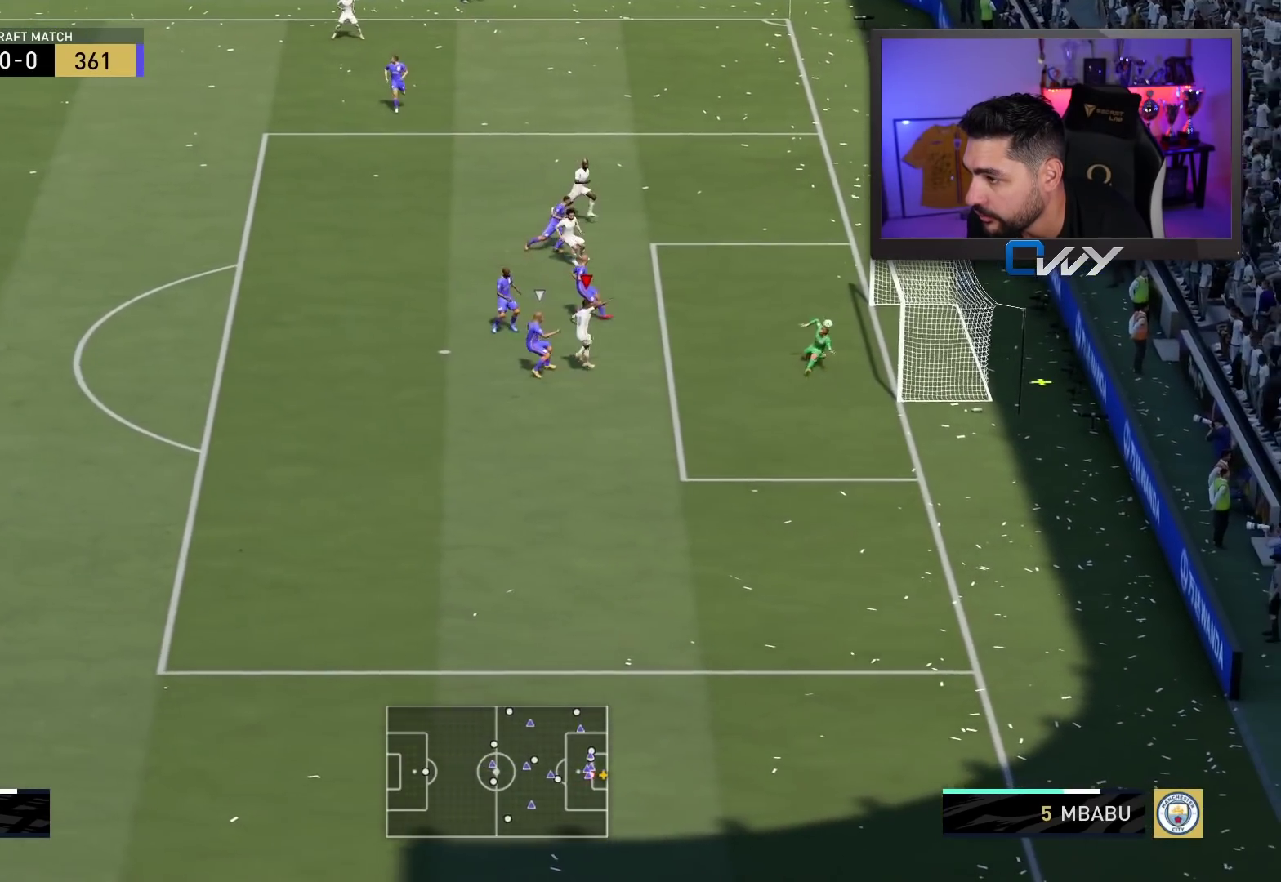
Gameplay with a controller (PlayStation layout); each line is a JSON object with the inputs held at the frame after it. "events" lists button and stick changes between this image and that frame as [ms after this image, input, new state], when the widget could be followed in between.
{"buttons": [], "left_stick": "center", "right_stick": "center", "events": [[417, "L3", "up"], [433, "left_stick", "center"]]}
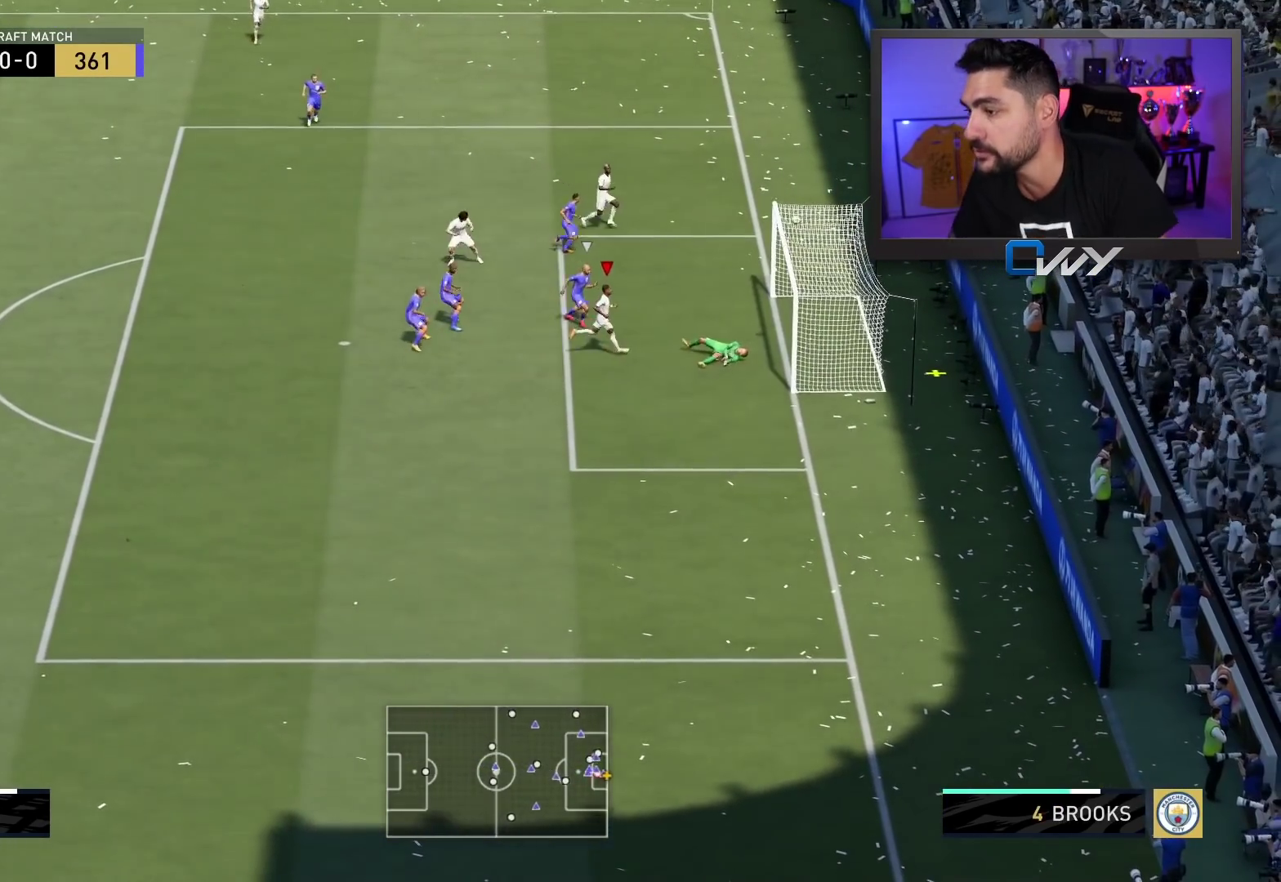
{"buttons": [], "left_stick": "center", "right_stick": "center", "events": []}
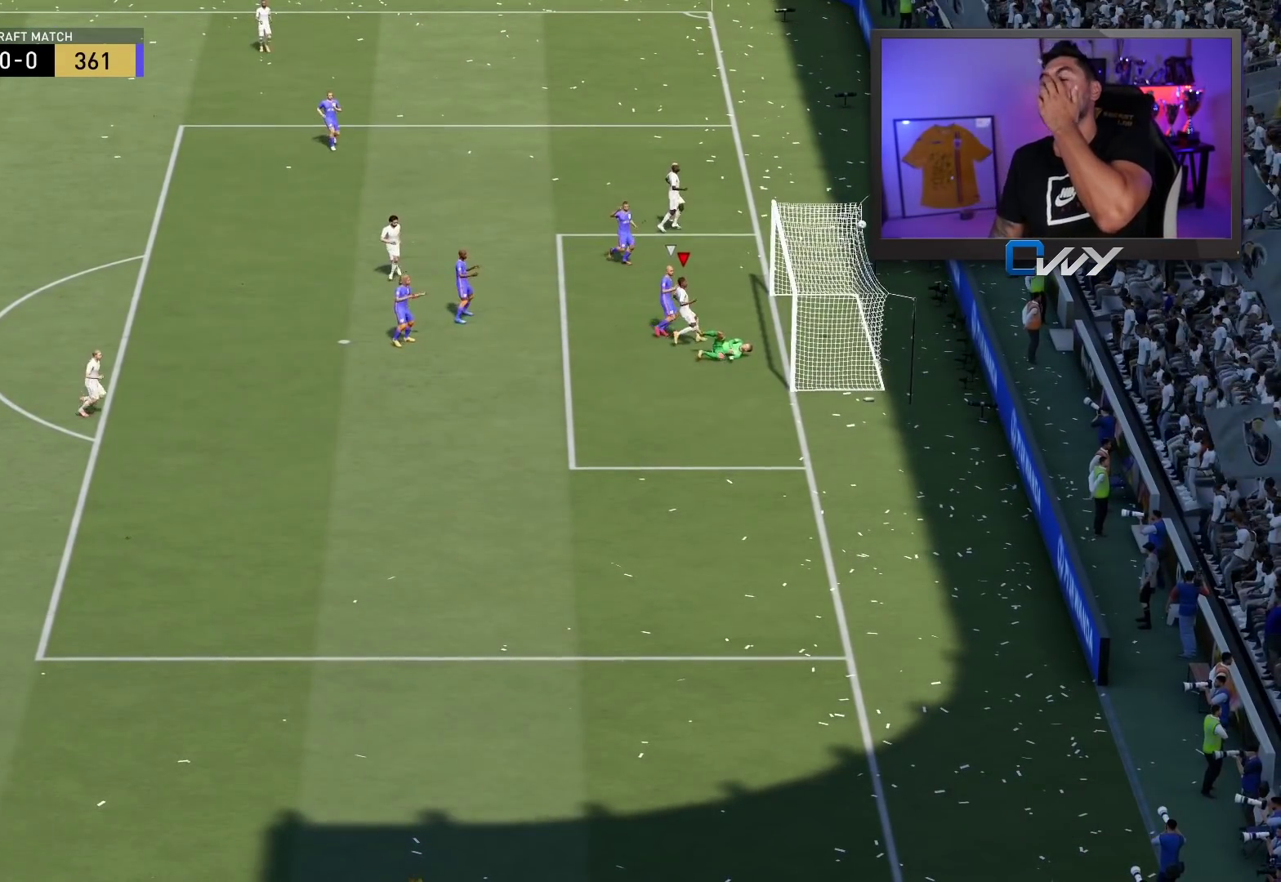
{"buttons": [], "left_stick": "center", "right_stick": "center", "events": []}
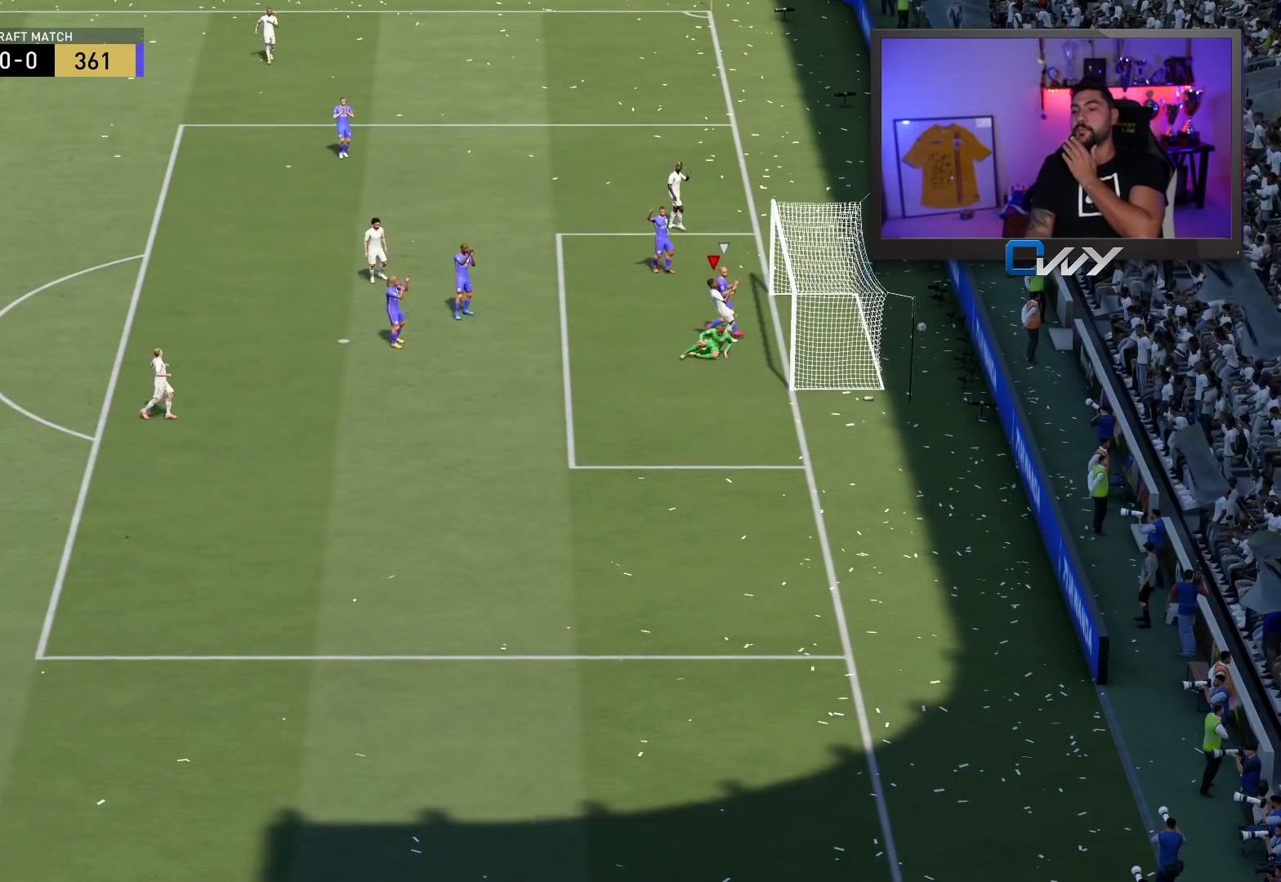
{"buttons": [], "left_stick": "center", "right_stick": "center", "events": []}
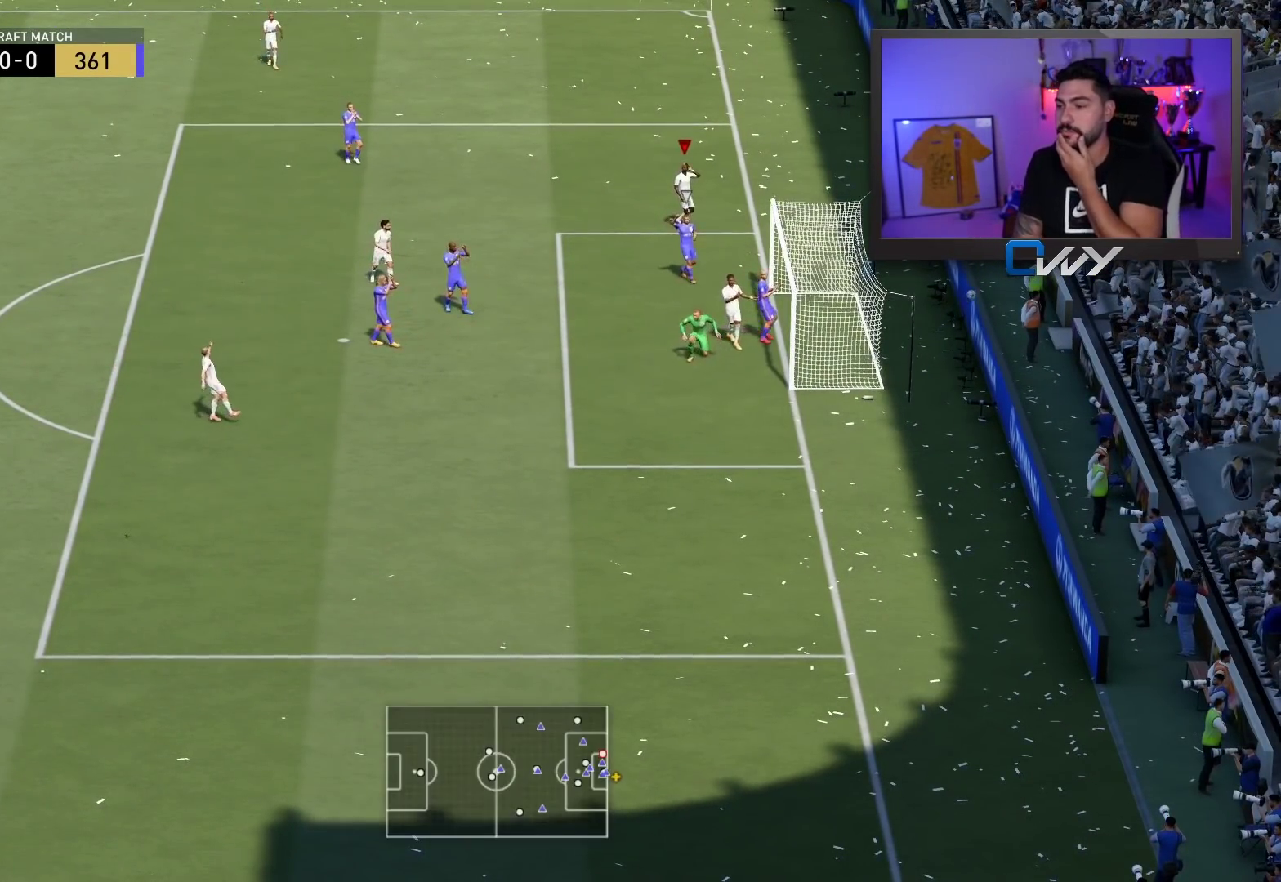
{"buttons": [], "left_stick": "center", "right_stick": "center", "events": []}
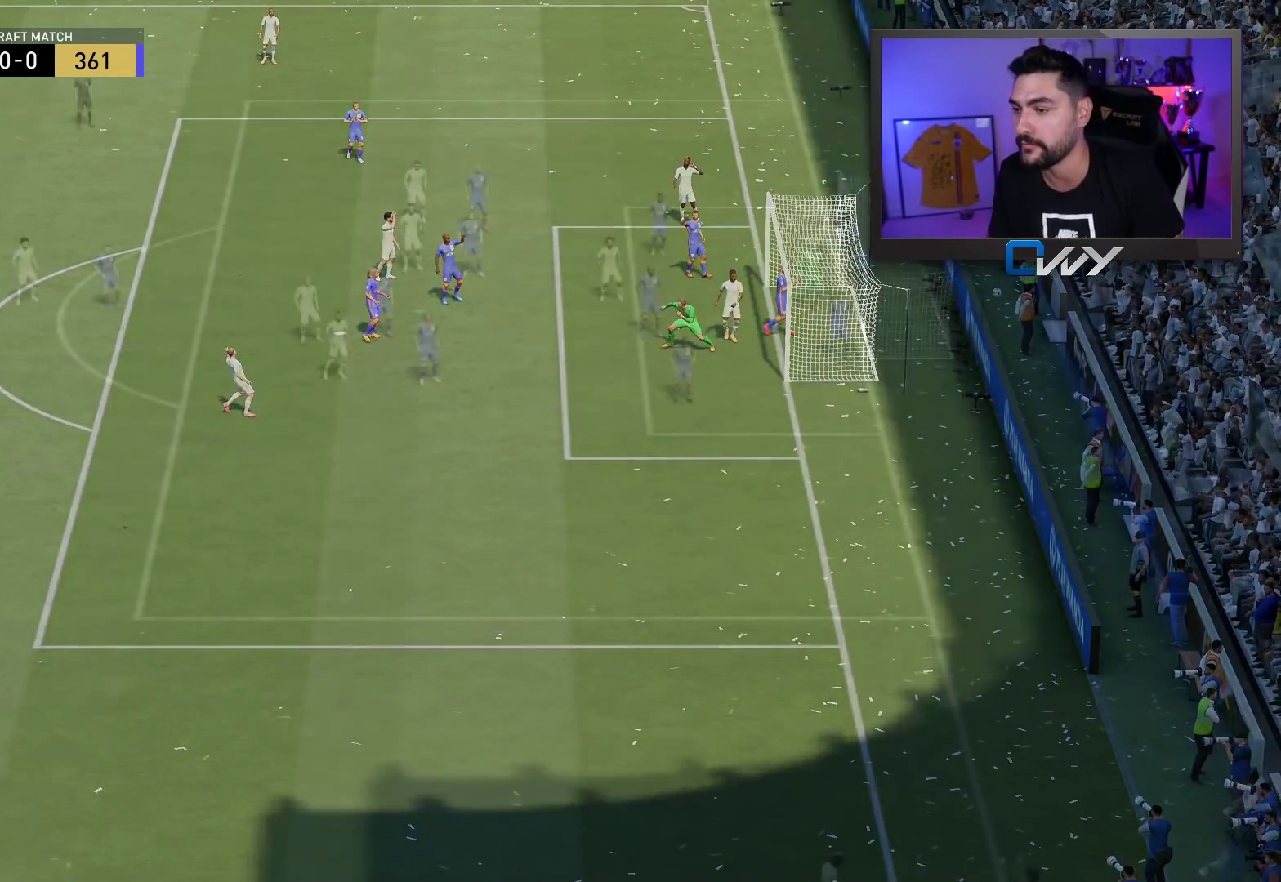
{"buttons": [], "left_stick": "center", "right_stick": "center", "events": [[200, "CROSS", "down"], [200, "L1", "down"], [300, "CROSS", "up"], [300, "L1", "up"]]}
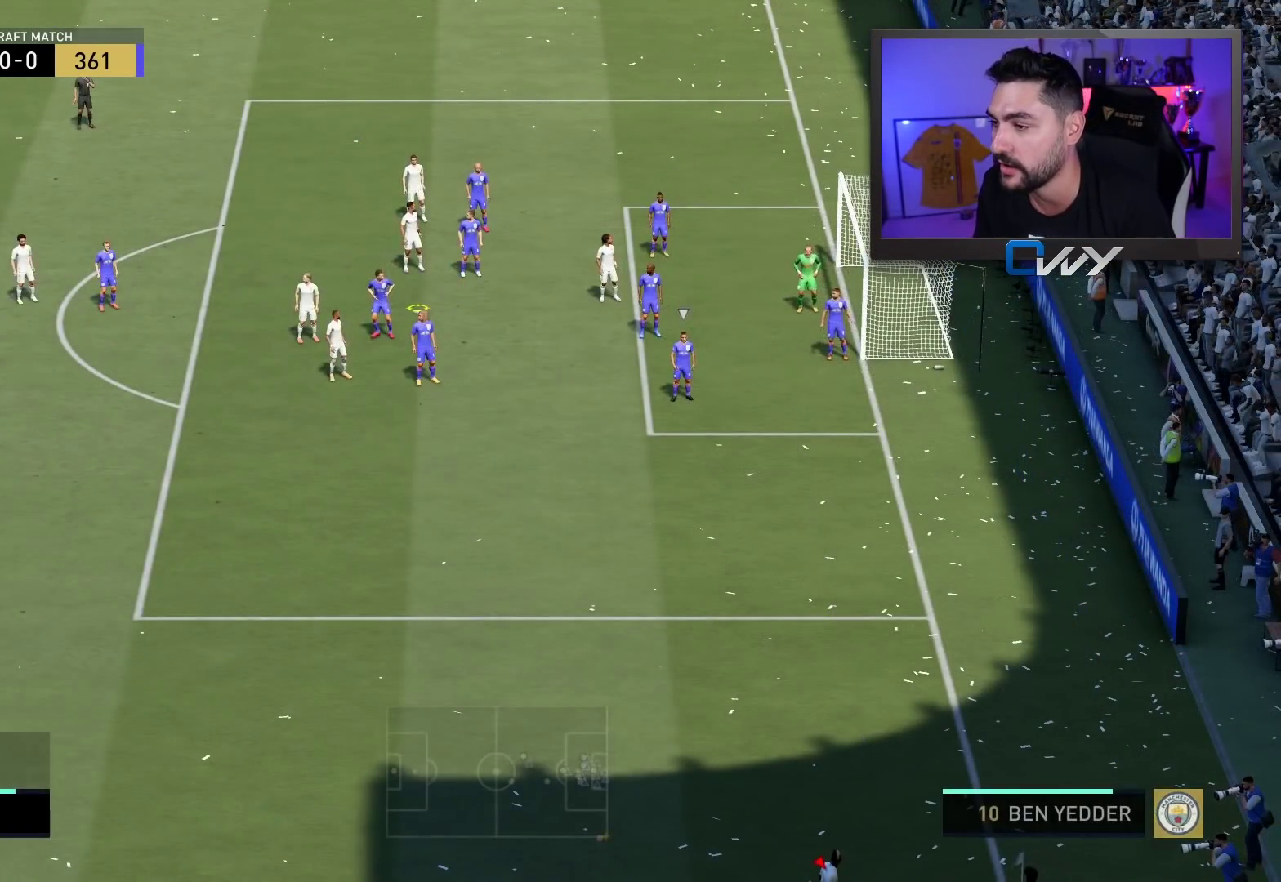
{"buttons": [], "left_stick": "center", "right_stick": "center", "events": []}
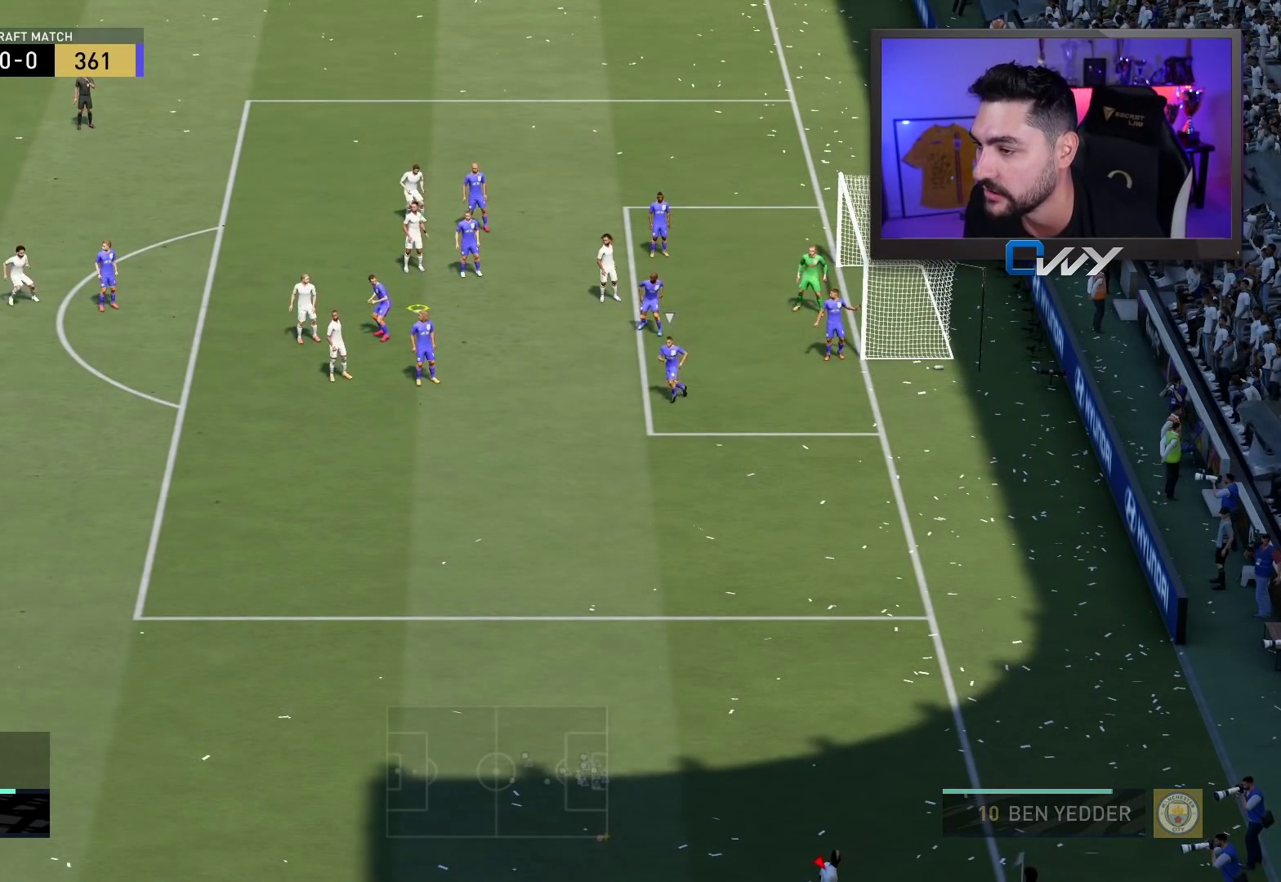
{"buttons": ["SQUARE"], "left_stick": "up", "right_stick": "center", "events": [[267, "SQUARE", "down"], [283, "left_stick", "up"]]}
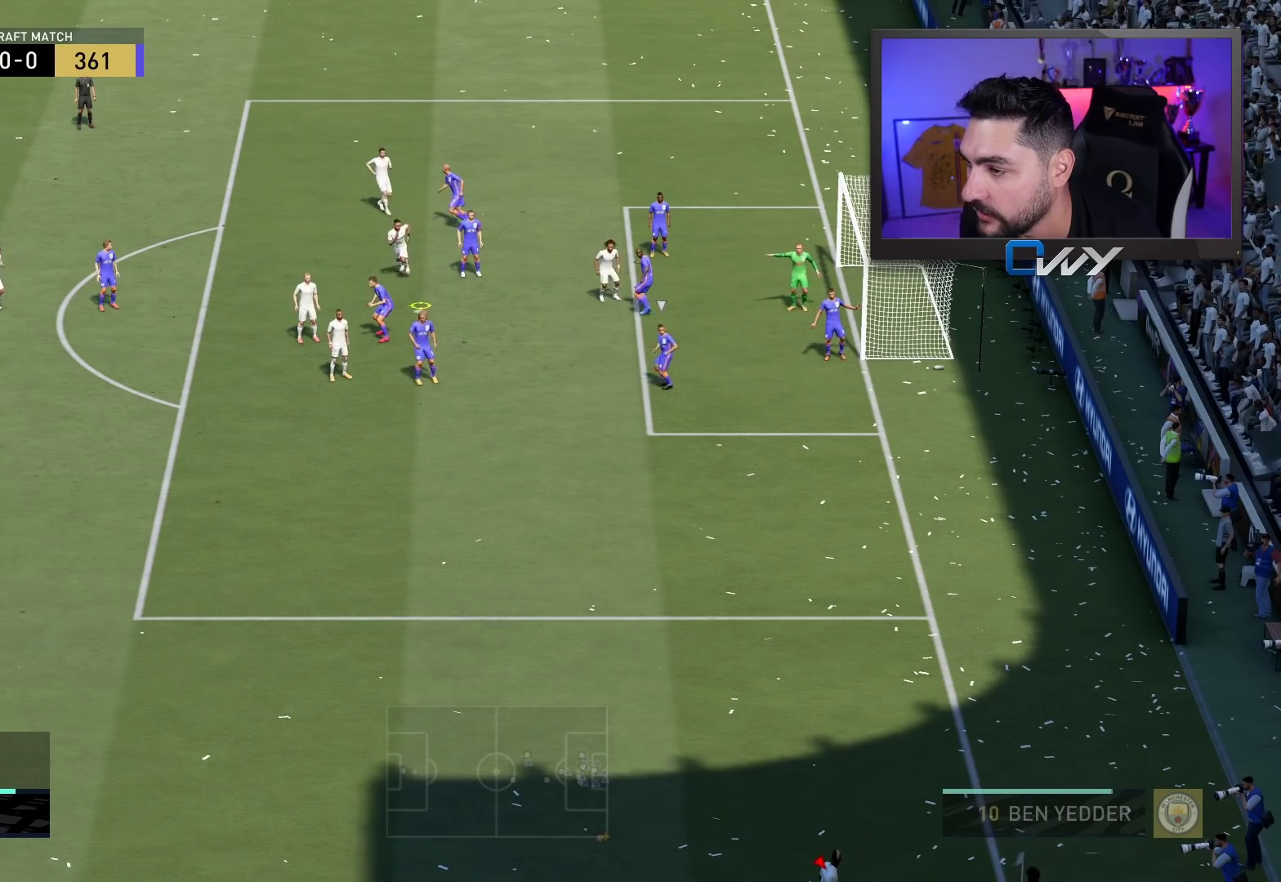
{"buttons": [], "left_stick": "center", "right_stick": "center", "events": [[317, "SQUARE", "up"], [317, "left_stick", "center"]]}
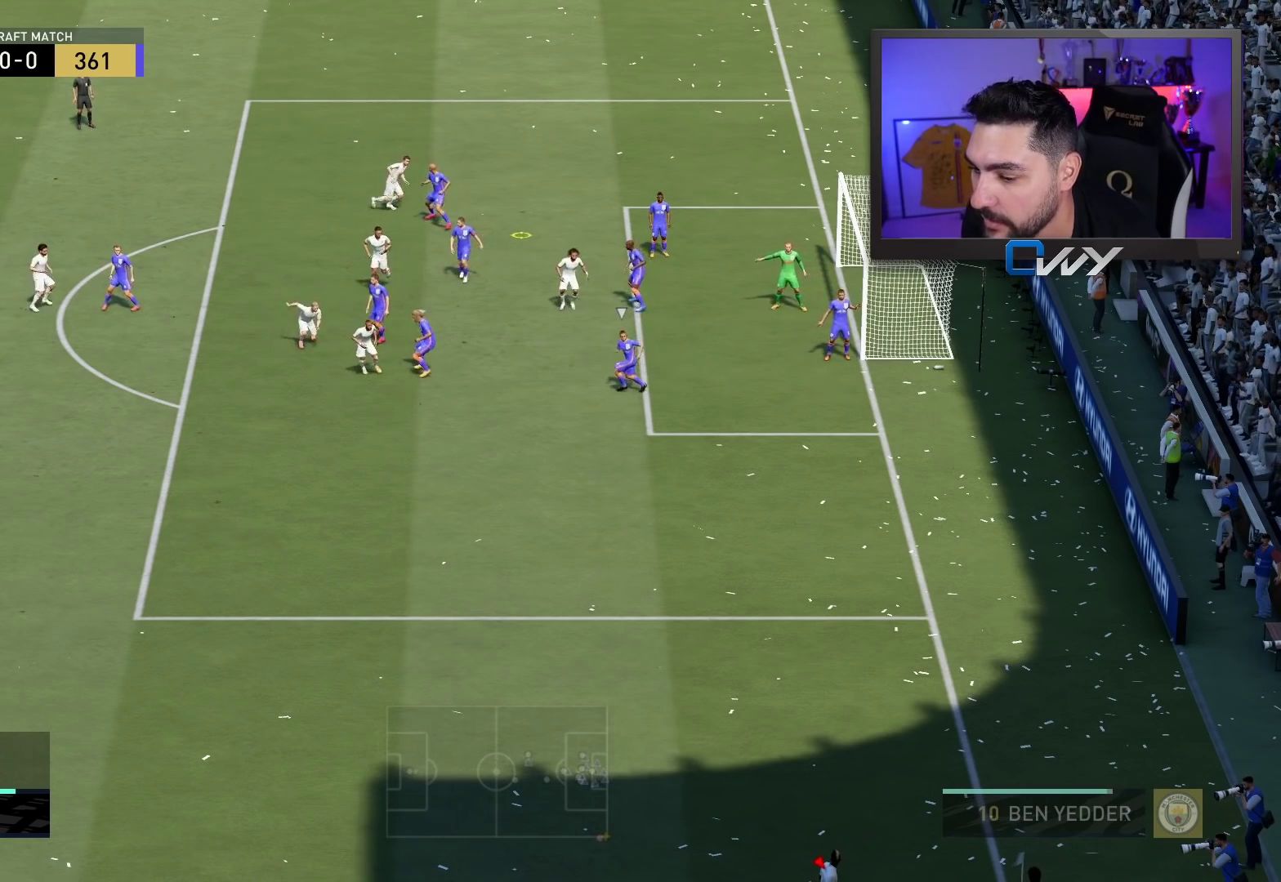
{"buttons": [], "left_stick": "center", "right_stick": "center", "events": []}
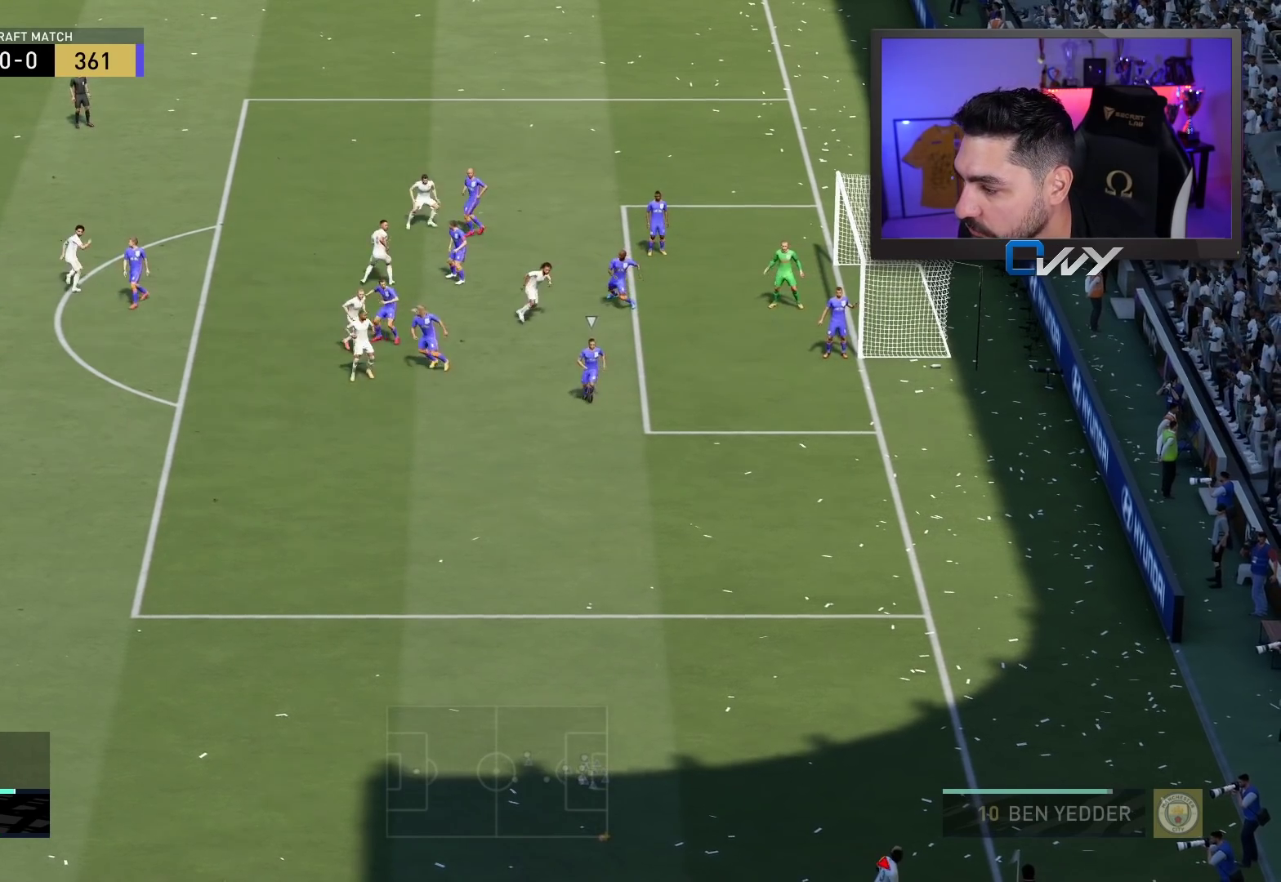
{"buttons": [], "left_stick": "down-right", "right_stick": "center", "events": [[450, "left_stick", "down-right"]]}
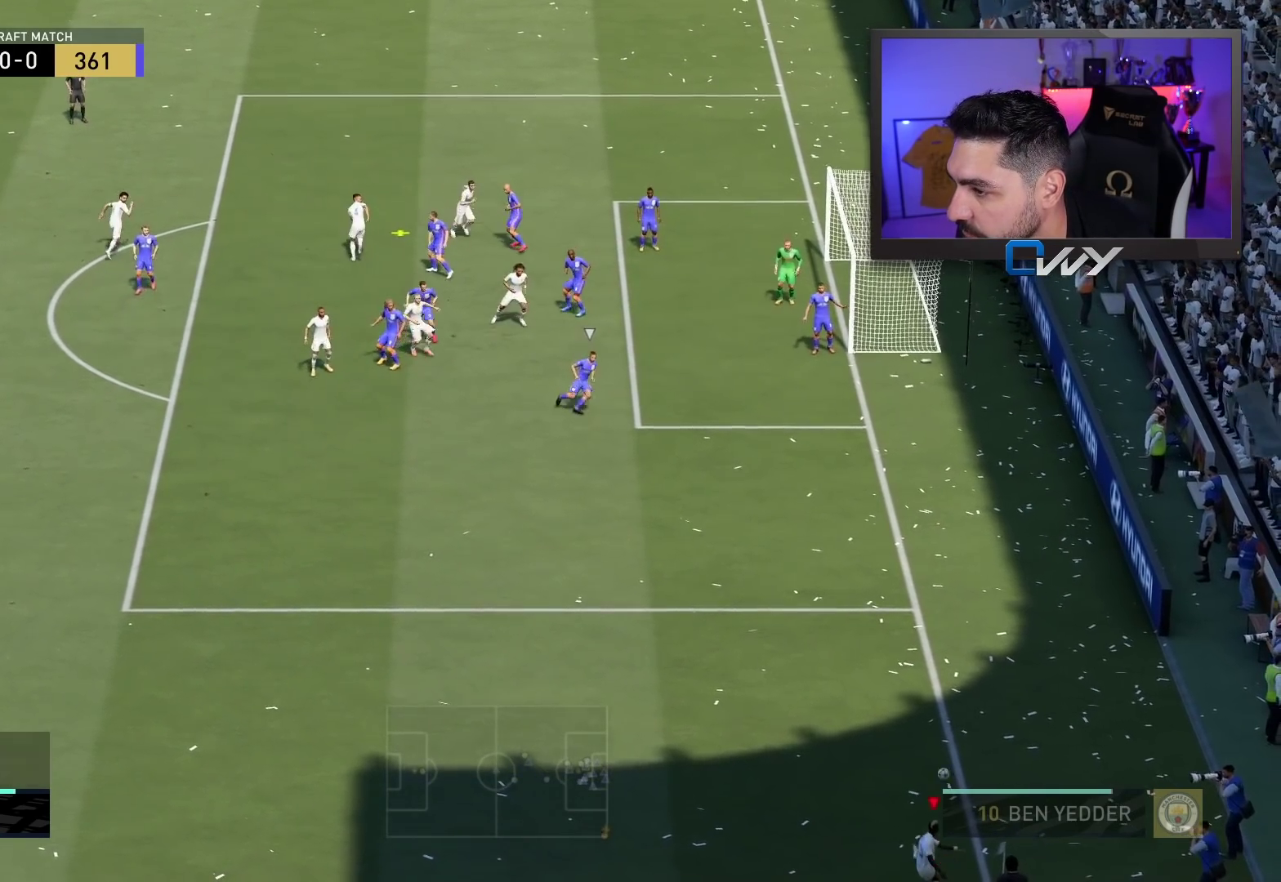
{"buttons": [], "left_stick": "down-right", "right_stick": "center", "events": []}
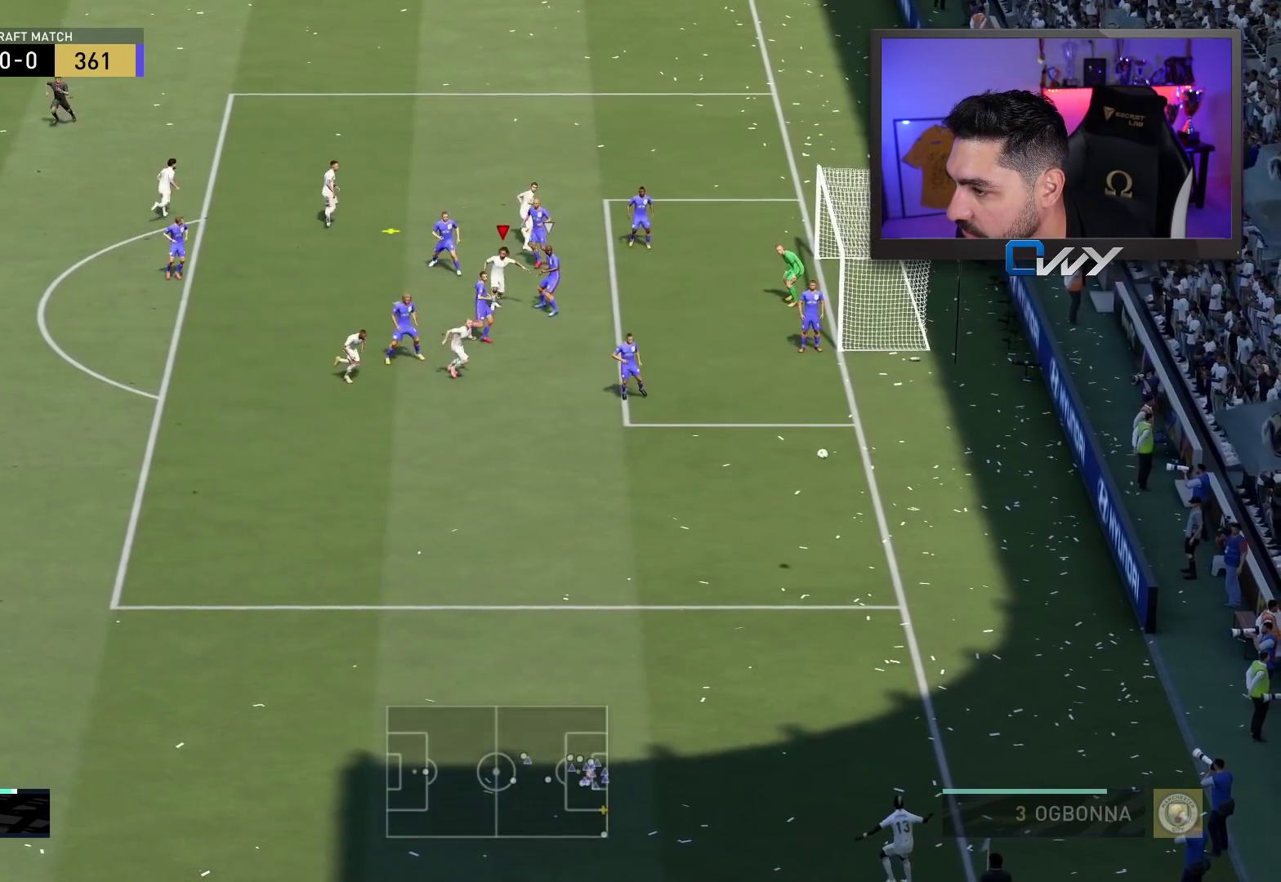
{"buttons": [], "left_stick": "down-right", "right_stick": "center", "events": [[267, "CIRCLE", "down"], [467, "CIRCLE", "up"]]}
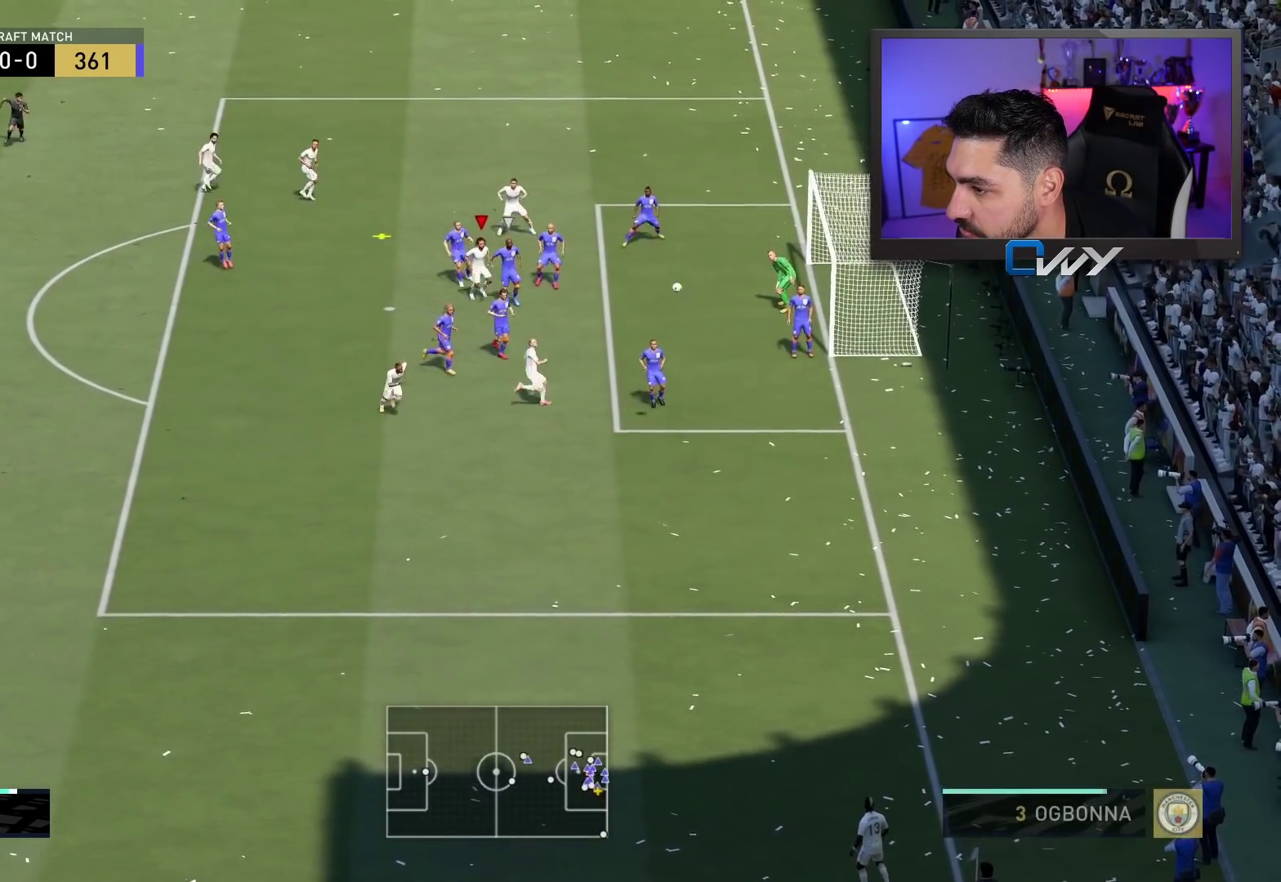
{"buttons": [], "left_stick": "down-right", "right_stick": "center", "events": []}
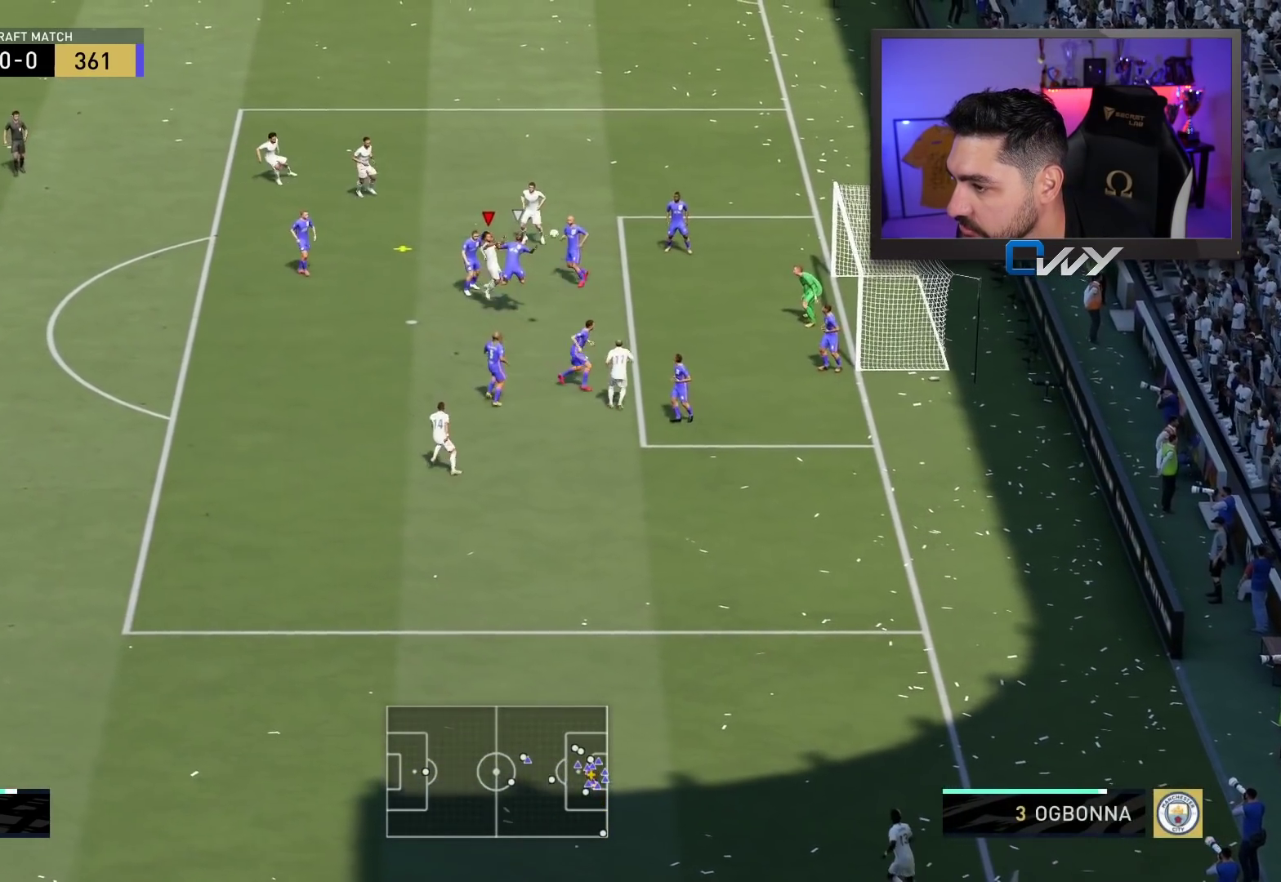
{"buttons": [], "left_stick": "down-right", "right_stick": "center", "events": []}
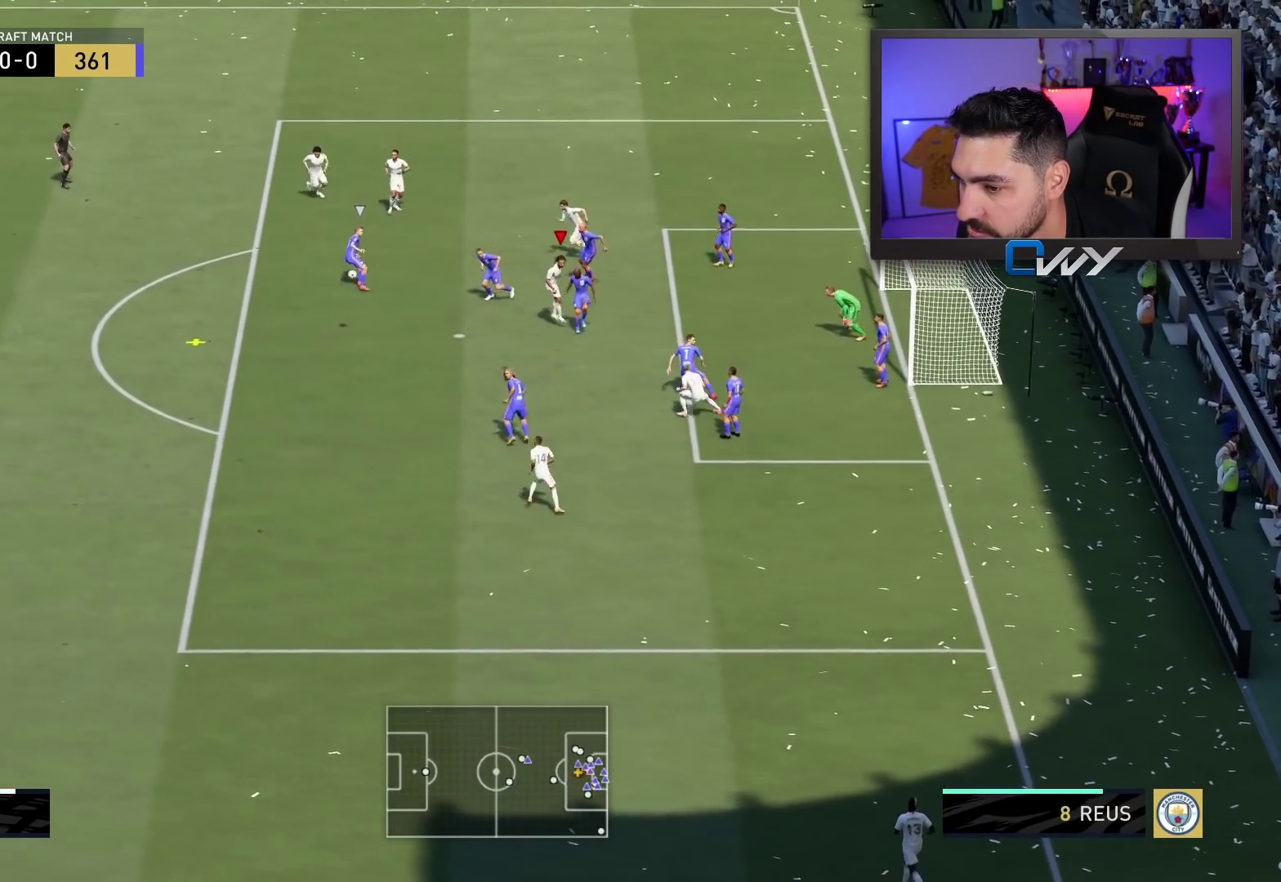
{"buttons": [], "left_stick": "up-left", "right_stick": "center", "events": [[83, "left_stick", "up-right"], [200, "left_stick", "up"], [467, "left_stick", "up-left"]]}
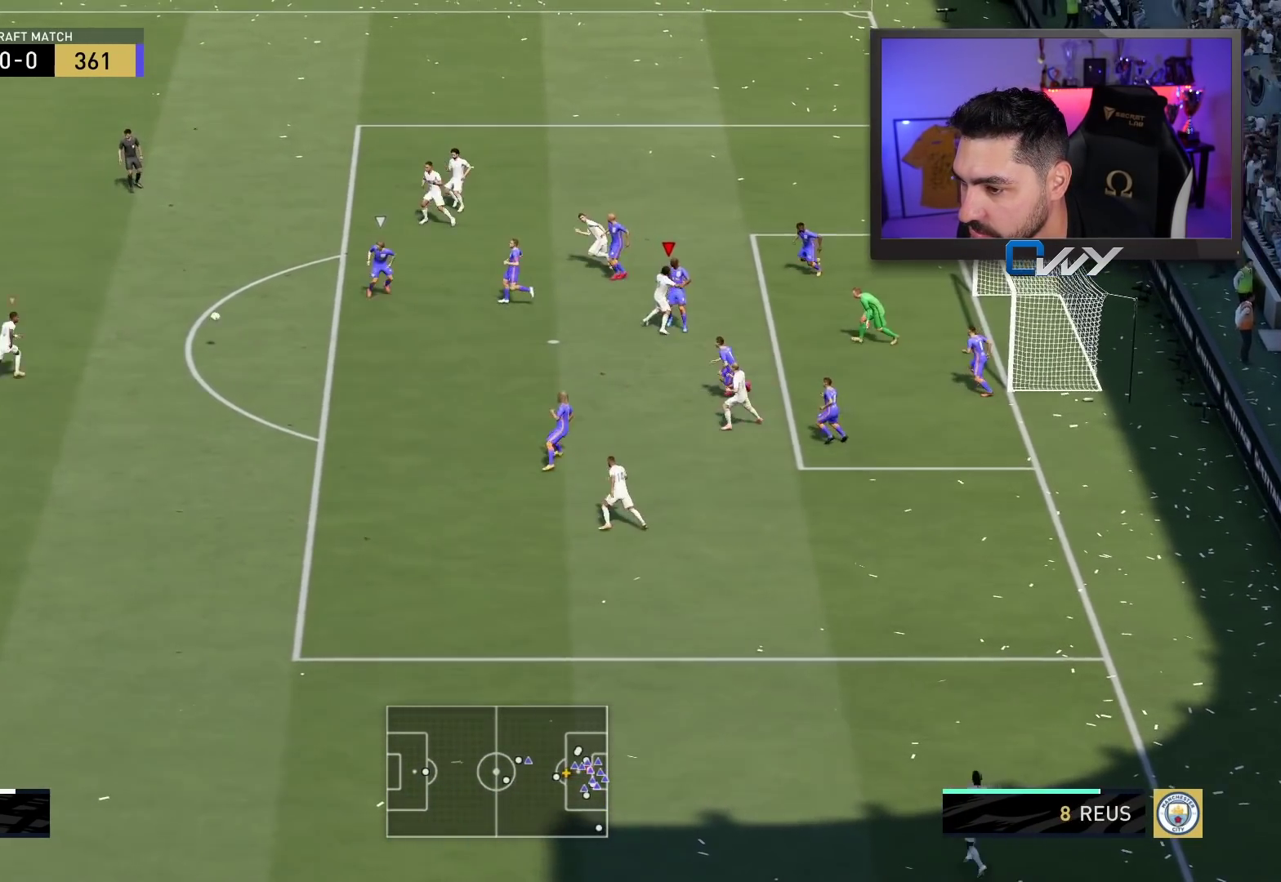
{"buttons": [], "left_stick": "down-left", "right_stick": "center", "events": [[83, "left_stick", "down"], [200, "left_stick", "down-right"], [450, "left_stick", "down-left"]]}
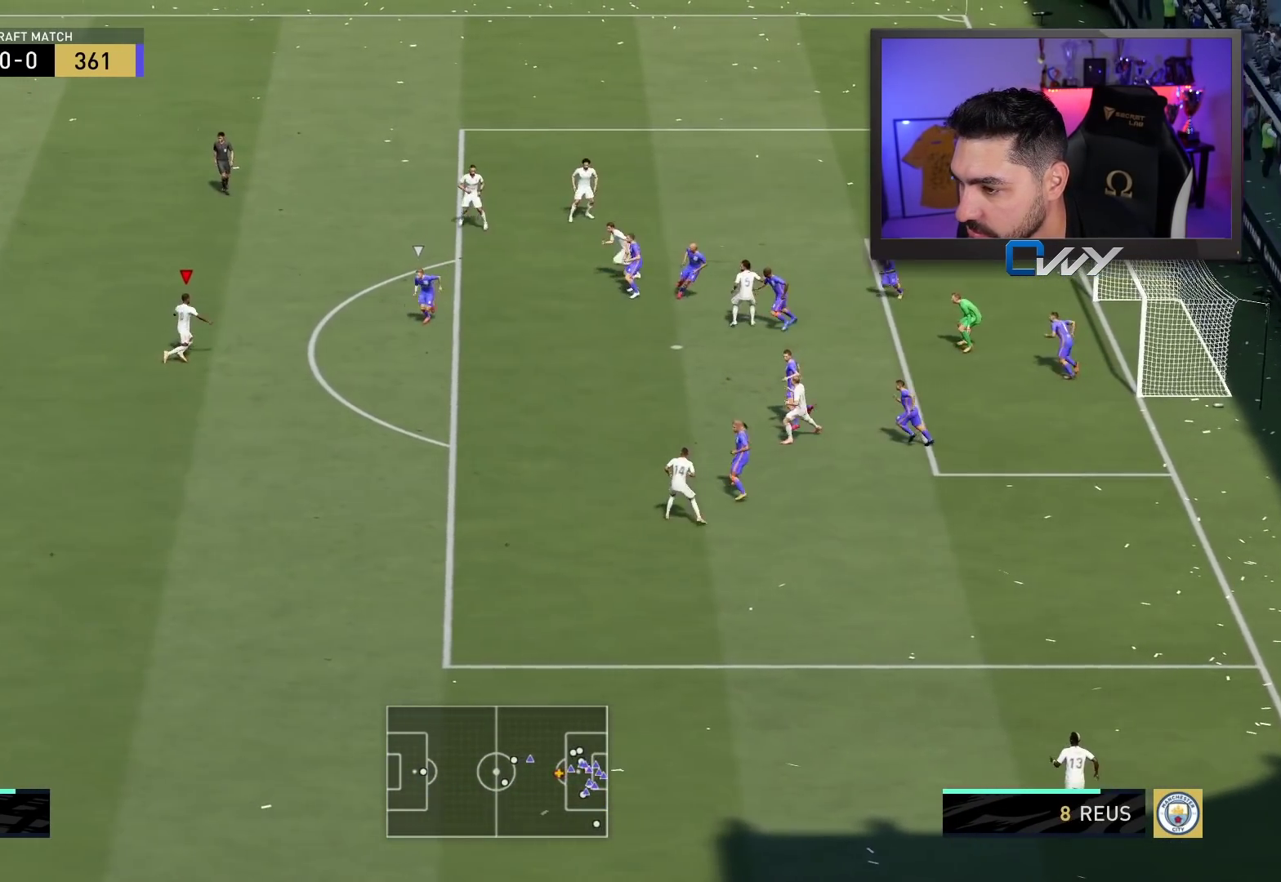
{"buttons": [], "left_stick": "down", "right_stick": "center", "events": [[267, "CROSS", "down"], [267, "left_stick", "down"], [350, "CROSS", "up"]]}
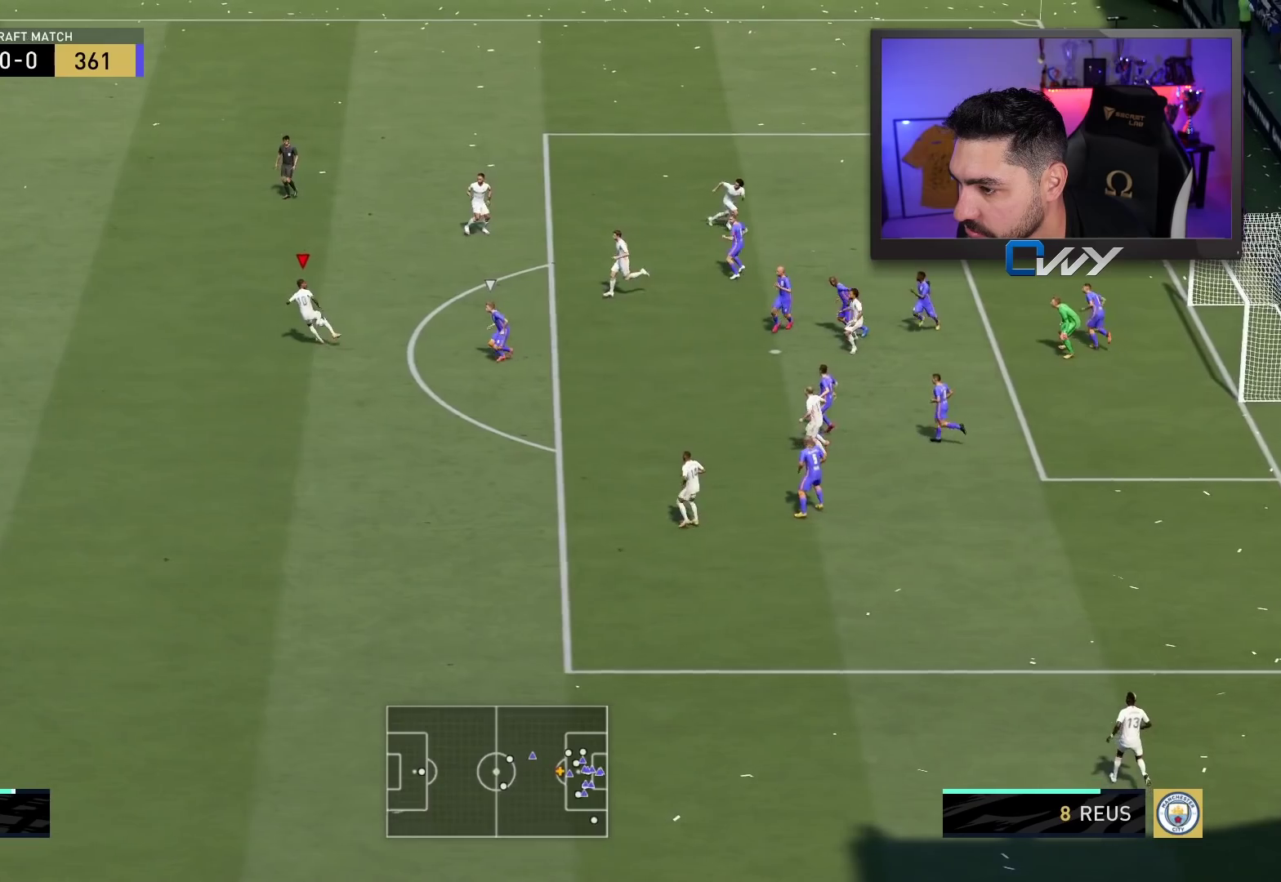
{"buttons": [], "left_stick": "down", "right_stick": "center", "events": []}
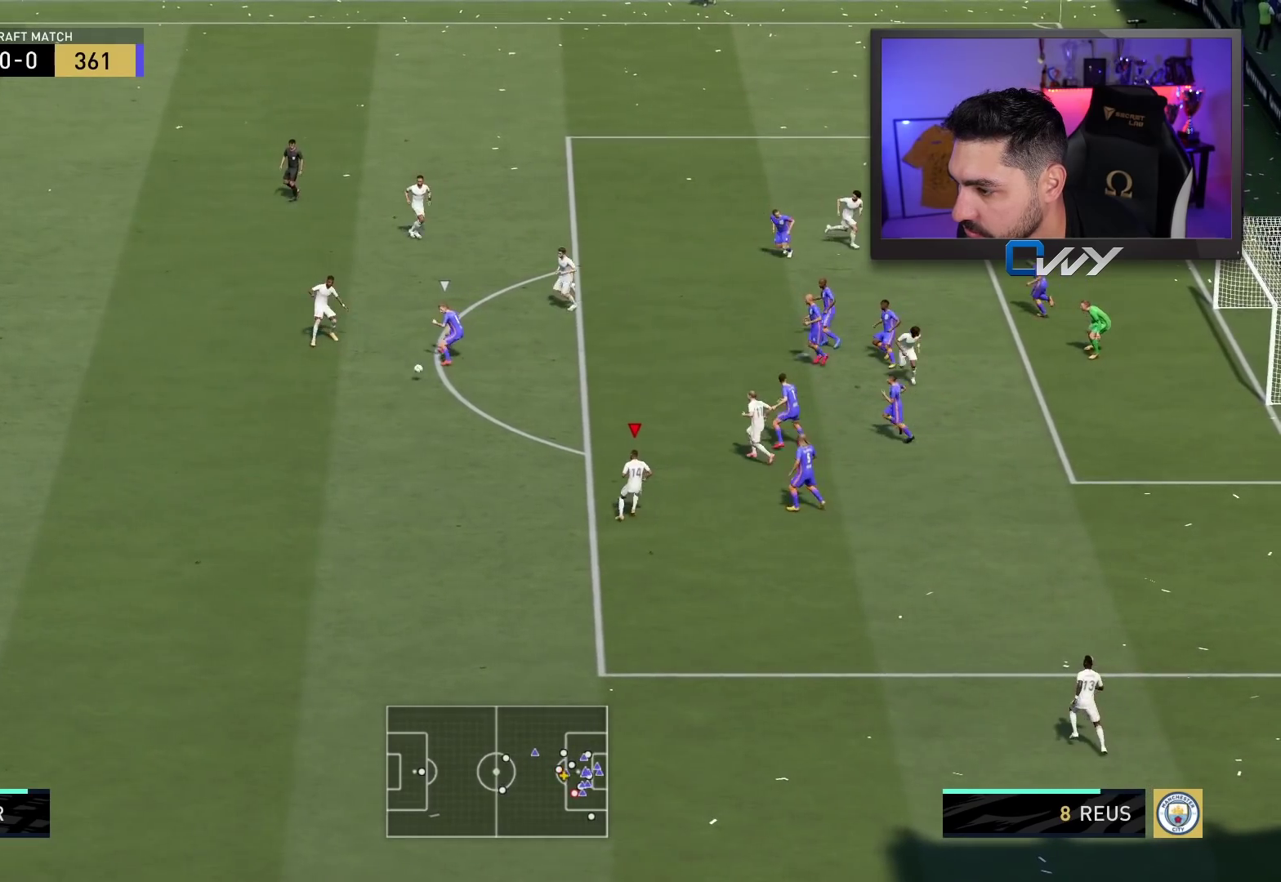
{"buttons": [], "left_stick": "down-right", "right_stick": "center", "events": [[83, "left_stick", "up"], [183, "left_stick", "right"], [233, "left_stick", "down-right"]]}
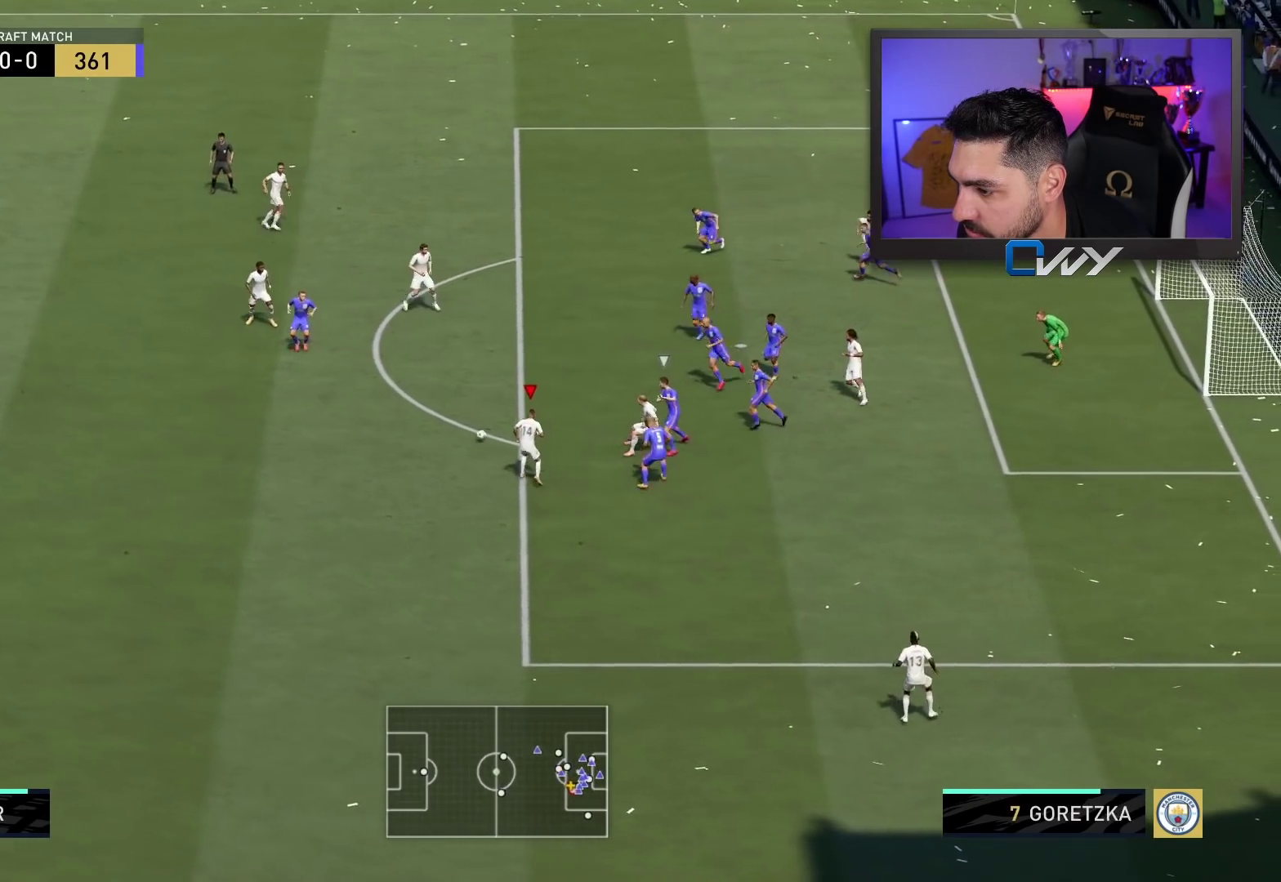
{"buttons": [], "left_stick": "down-right", "right_stick": "center", "events": []}
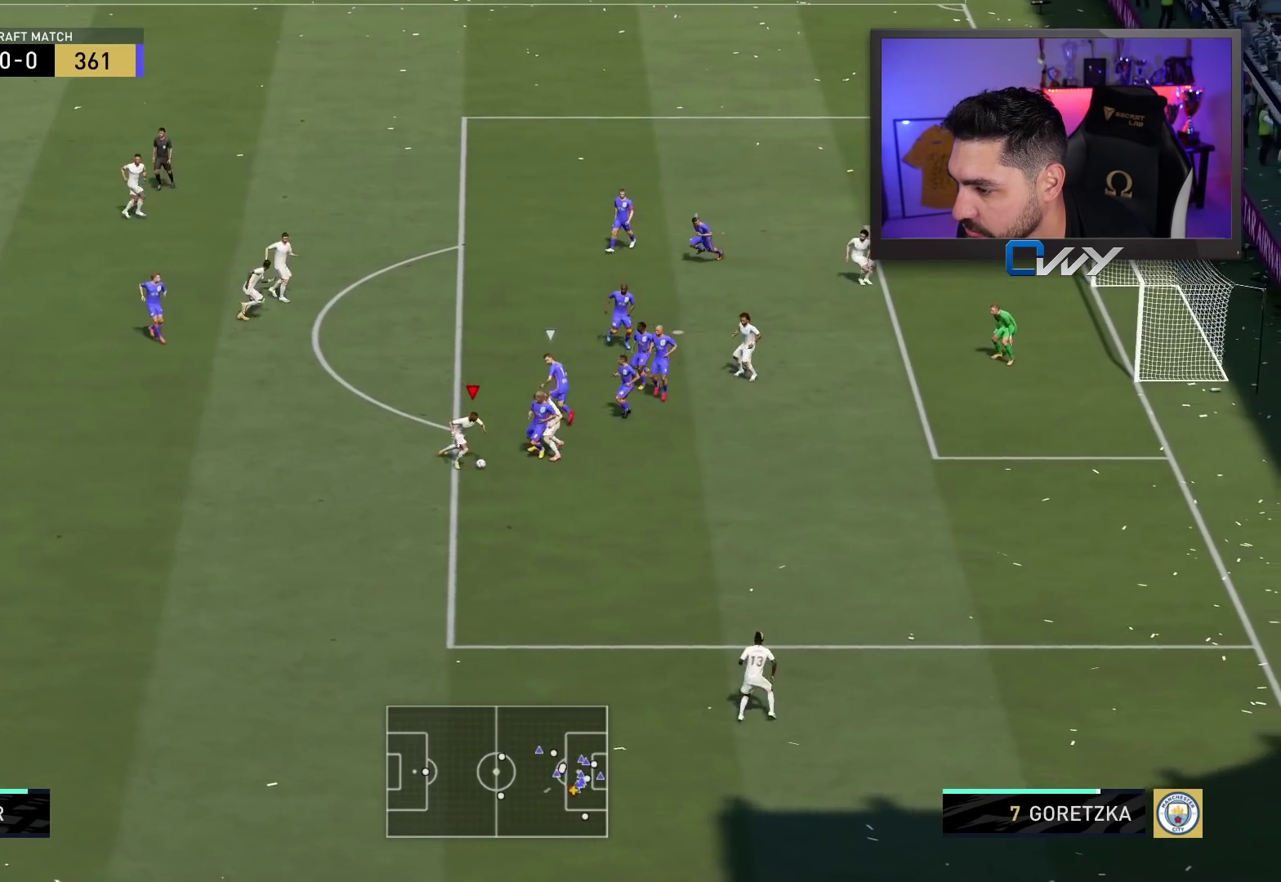
{"buttons": [], "left_stick": "right", "right_stick": "center", "events": [[133, "right_stick", "down-right"], [250, "right_stick", "up-right"], [300, "right_stick", "up"], [417, "left_stick", "right"], [450, "right_stick", "center"]]}
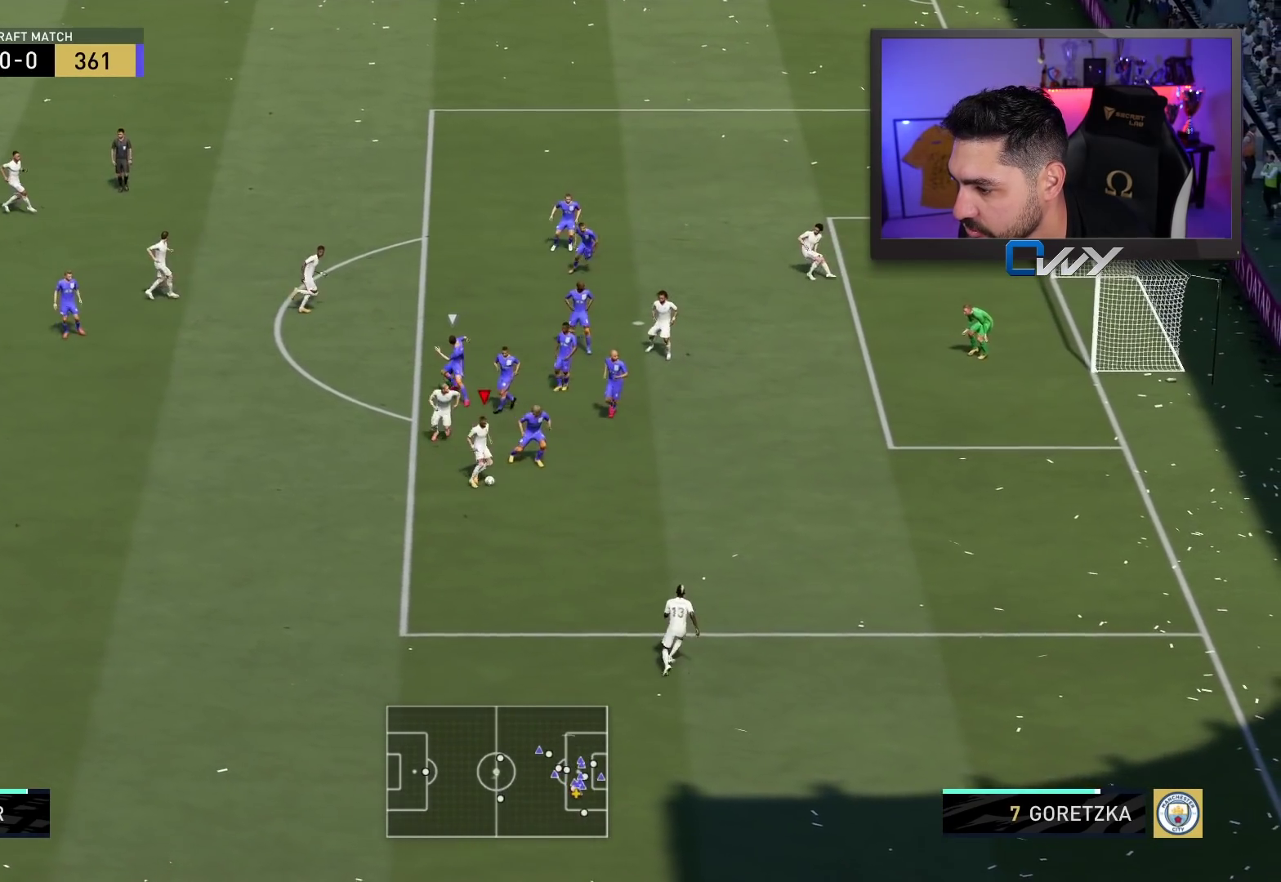
{"buttons": ["CROSS", "SQUARE"], "left_stick": "center", "right_stick": "center", "events": [[450, "SQUARE", "down"], [467, "left_stick", "center"], [483, "CROSS", "down"]]}
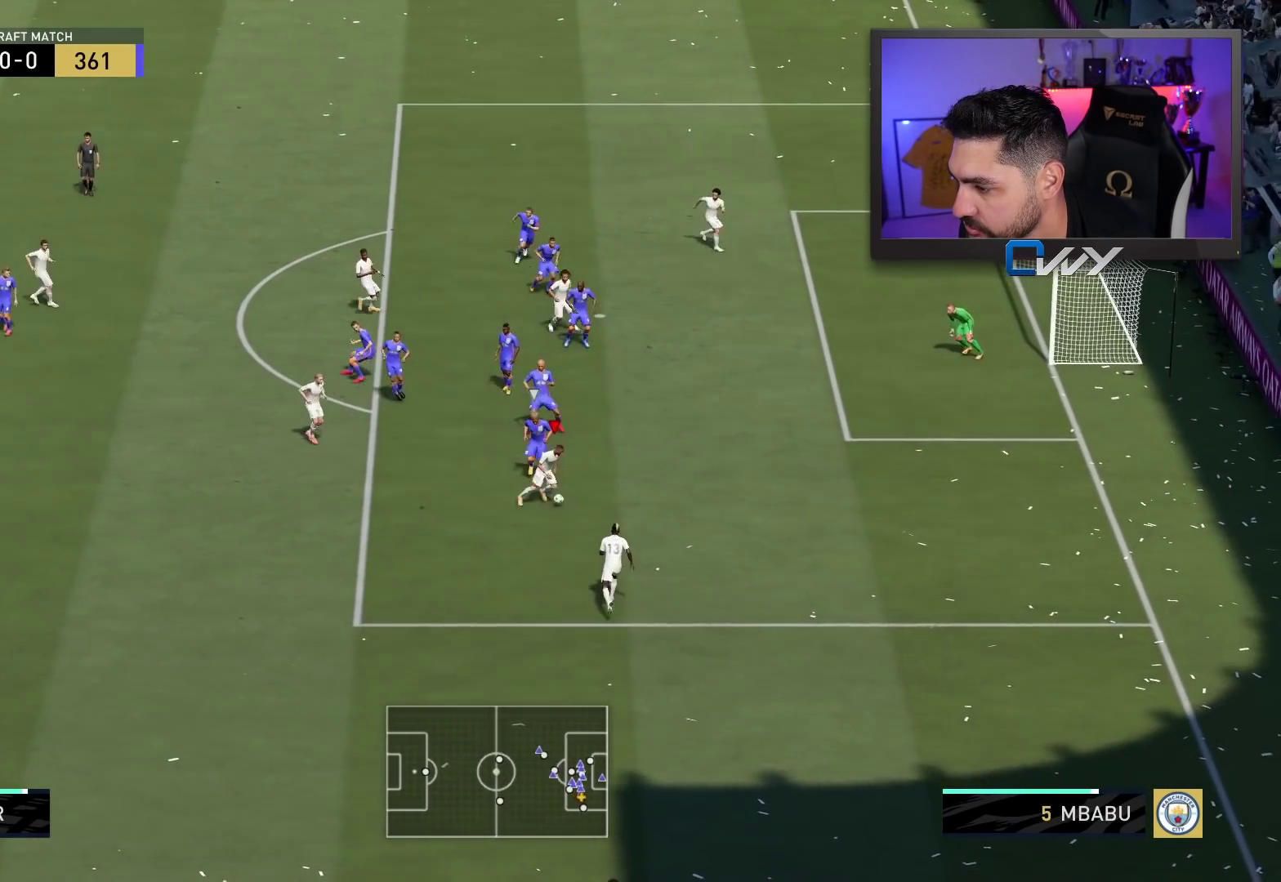
{"buttons": [], "left_stick": "center", "right_stick": "center", "events": [[267, "CROSS", "up"], [283, "SQUARE", "up"]]}
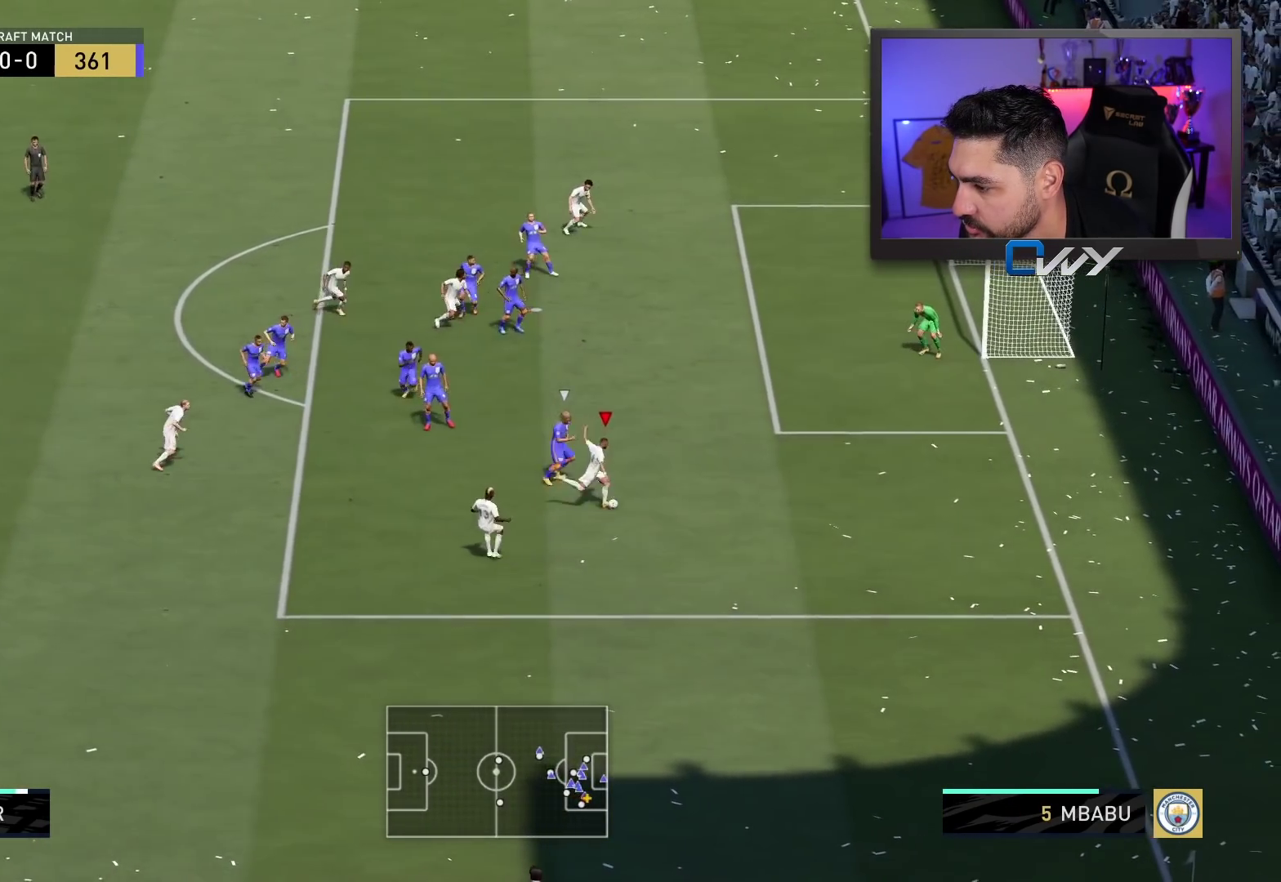
{"buttons": ["L1"], "left_stick": "center", "right_stick": "up-left", "events": [[83, "L1", "down"], [100, "right_stick", "up-left"]]}
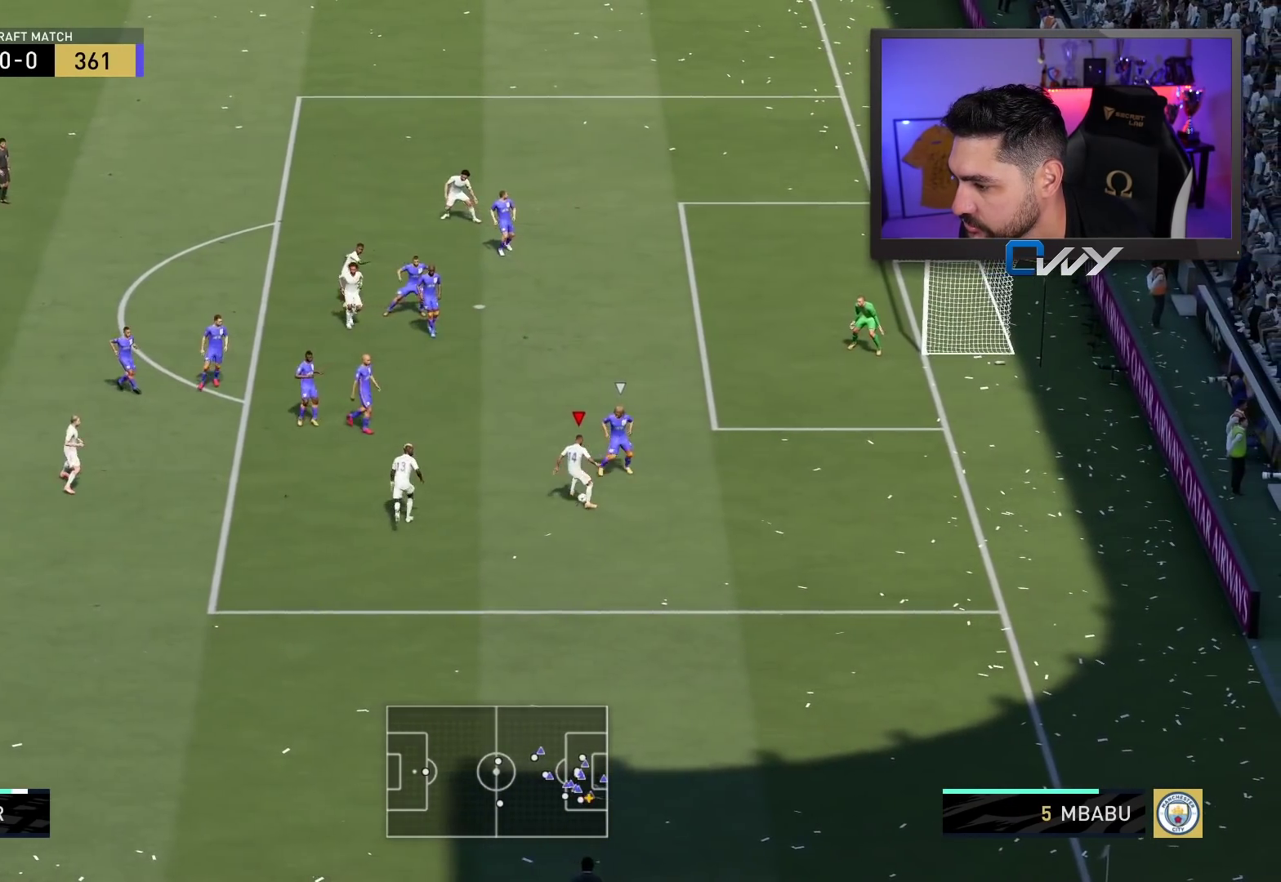
{"buttons": ["CIRCLE", "L3"], "left_stick": "up", "right_stick": "center", "events": [[367, "L1", "up"], [367, "left_stick", "up"], [367, "right_stick", "center"], [400, "L3", "down"], [433, "CIRCLE", "down"]]}
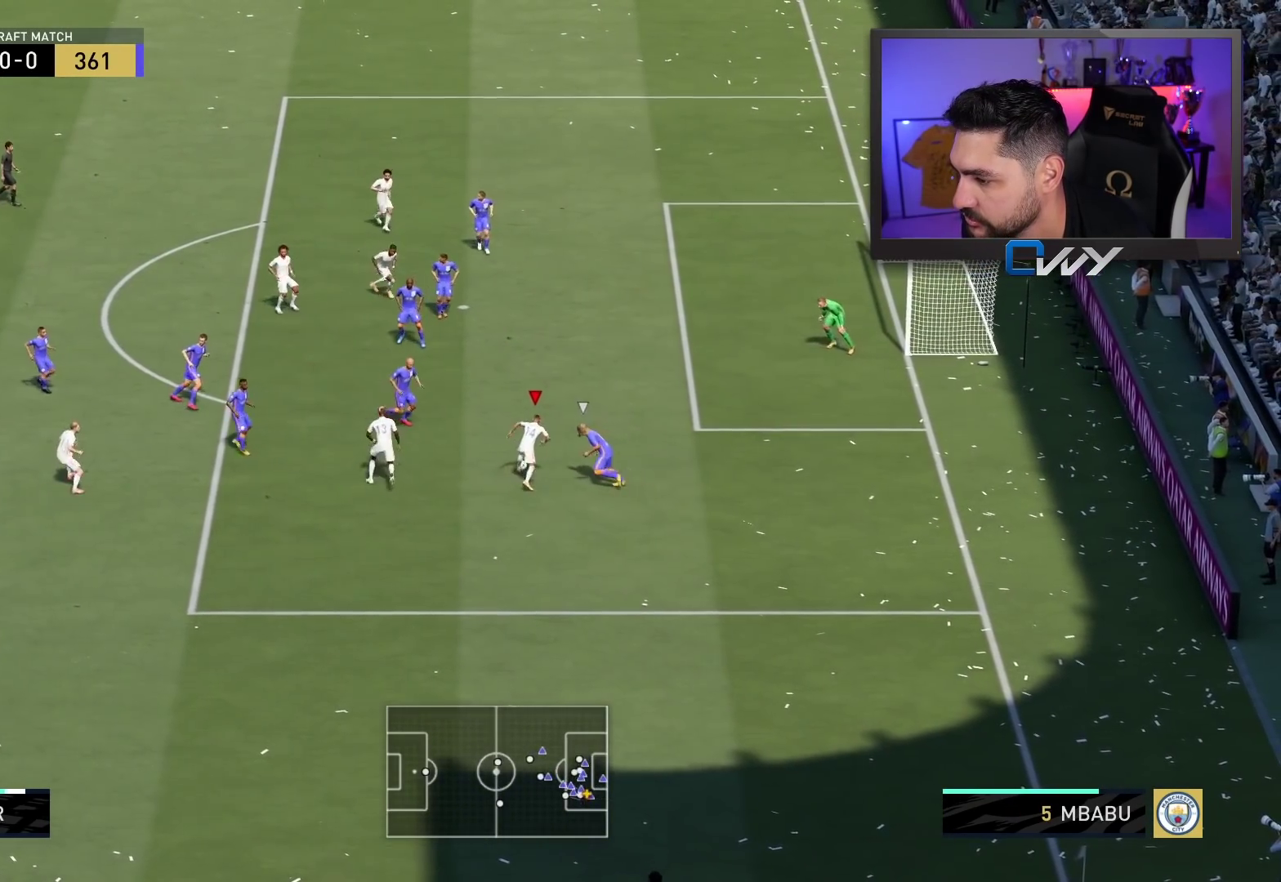
{"buttons": ["L3"], "left_stick": "up", "right_stick": "center", "events": [[117, "CIRCLE", "up"]]}
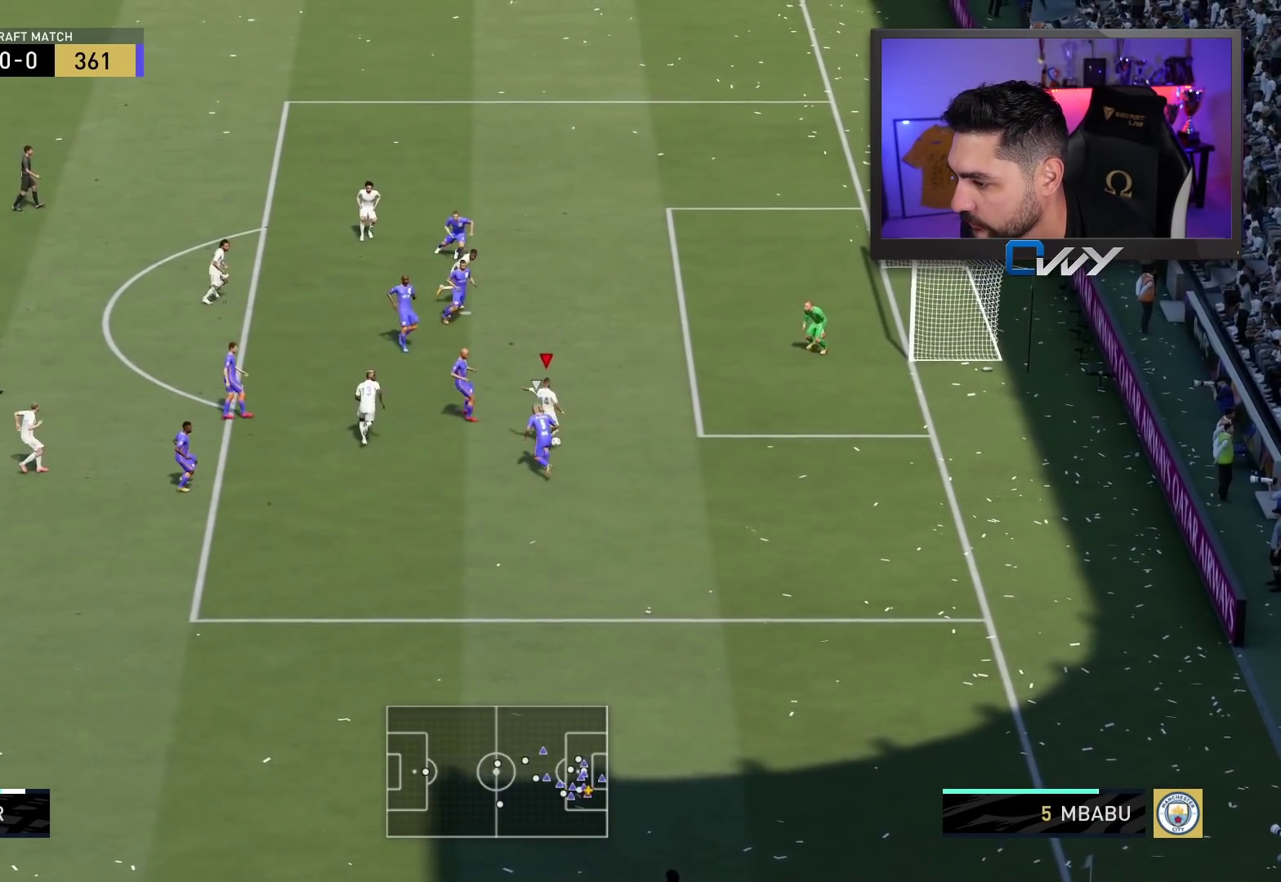
{"buttons": ["L3"], "left_stick": "up", "right_stick": "center", "events": []}
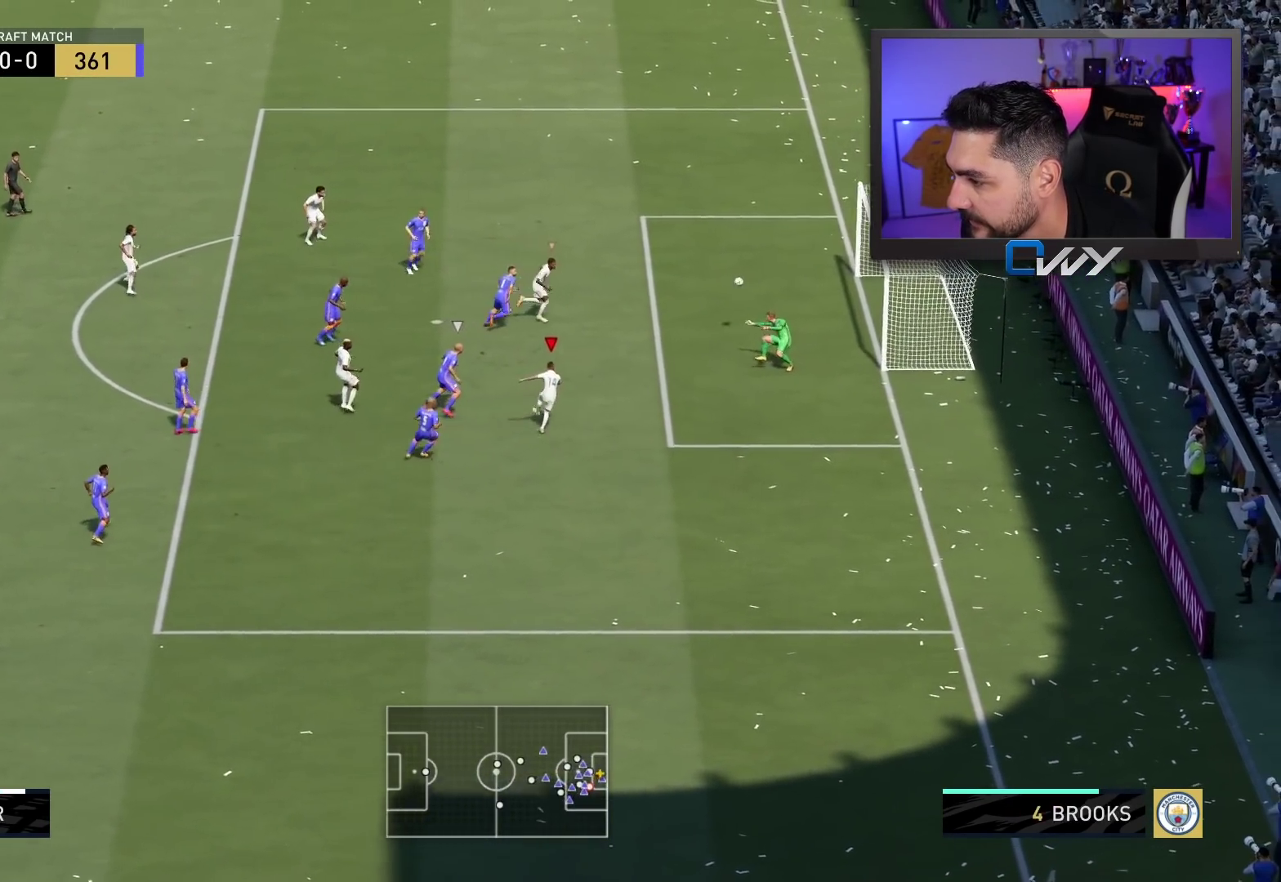
{"buttons": [], "left_stick": "center", "right_stick": "center", "events": [[417, "L3", "up"], [500, "left_stick", "center"]]}